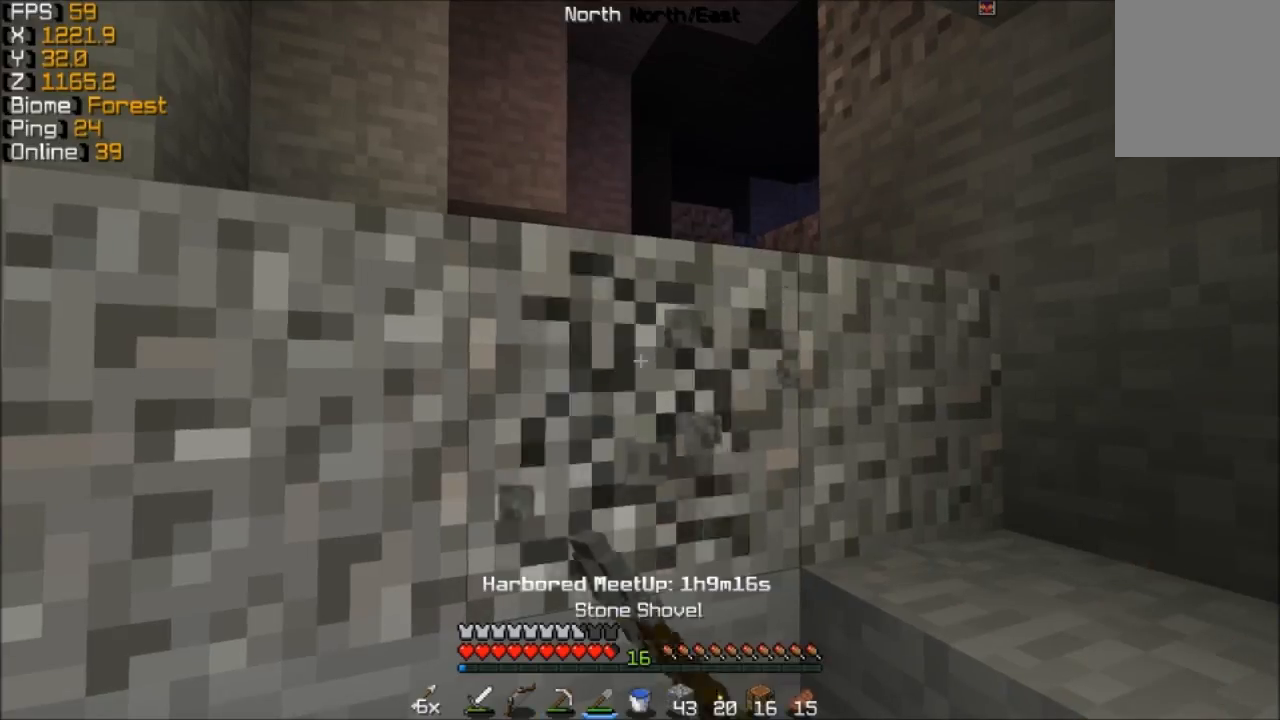
Gameplay with keyboard and mouse; each line is a JSON object with the keys and mouse buttons held at the frame after it. "events" lists presses ("down") and releases ("up") of "a", "d", "s", "w", "mouse_left" and "mouse_right" between this image and that frame as [ms after this image, input, new state], when the widget could be followed in between. "mouse_left", "mouse_right" = the "left", "right" buttons of the "mouse" list. No other keys are recorded. Fast repeated clicks can show as one long hold. Mouse movement is not recorded.
{"keys": [], "mouse": []}
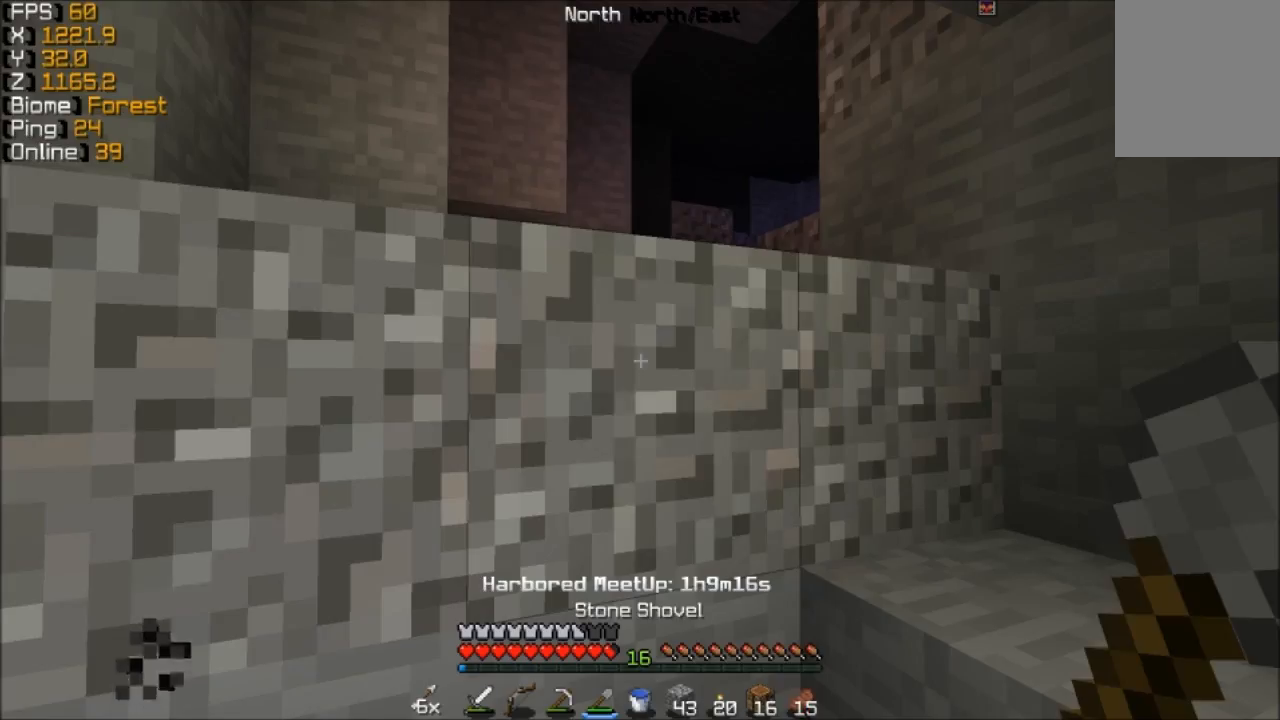
{"keys": ["w"], "mouse": [], "events": [[67, "mouse_left", "down"], [317, "w", "down"], [467, "mouse_left", "up"]]}
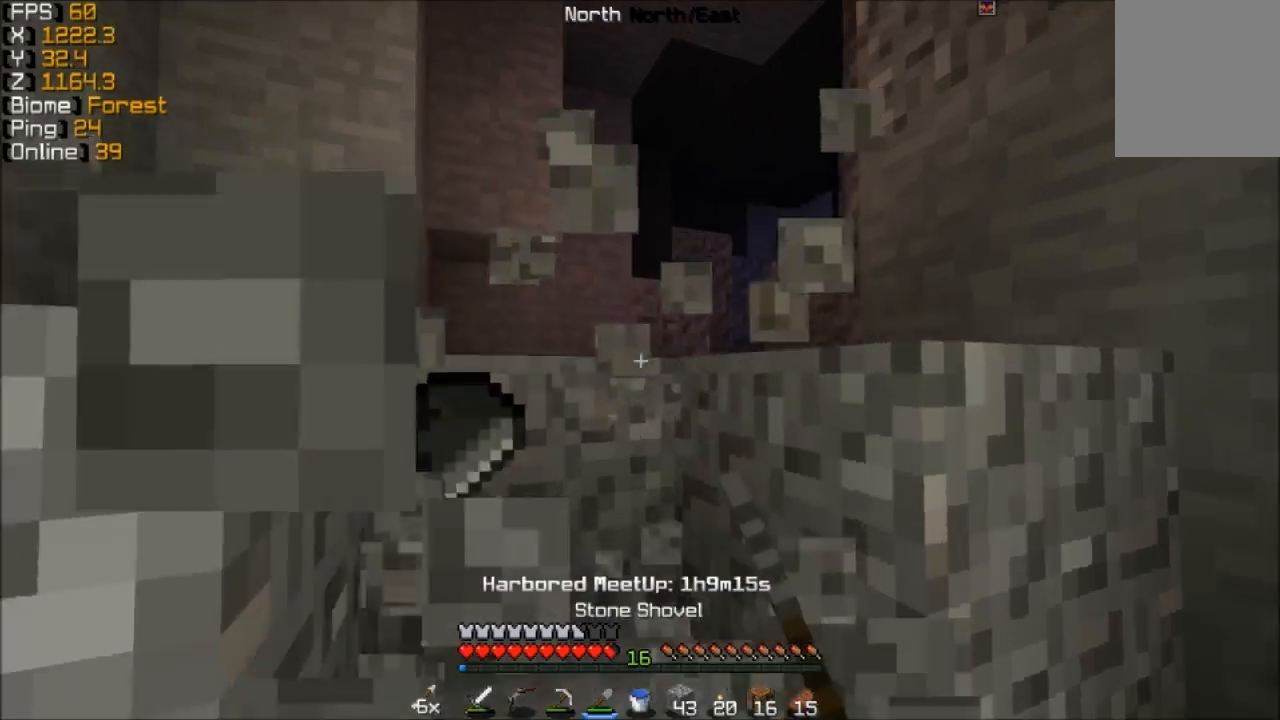
{"keys": ["w"], "mouse": [], "events": []}
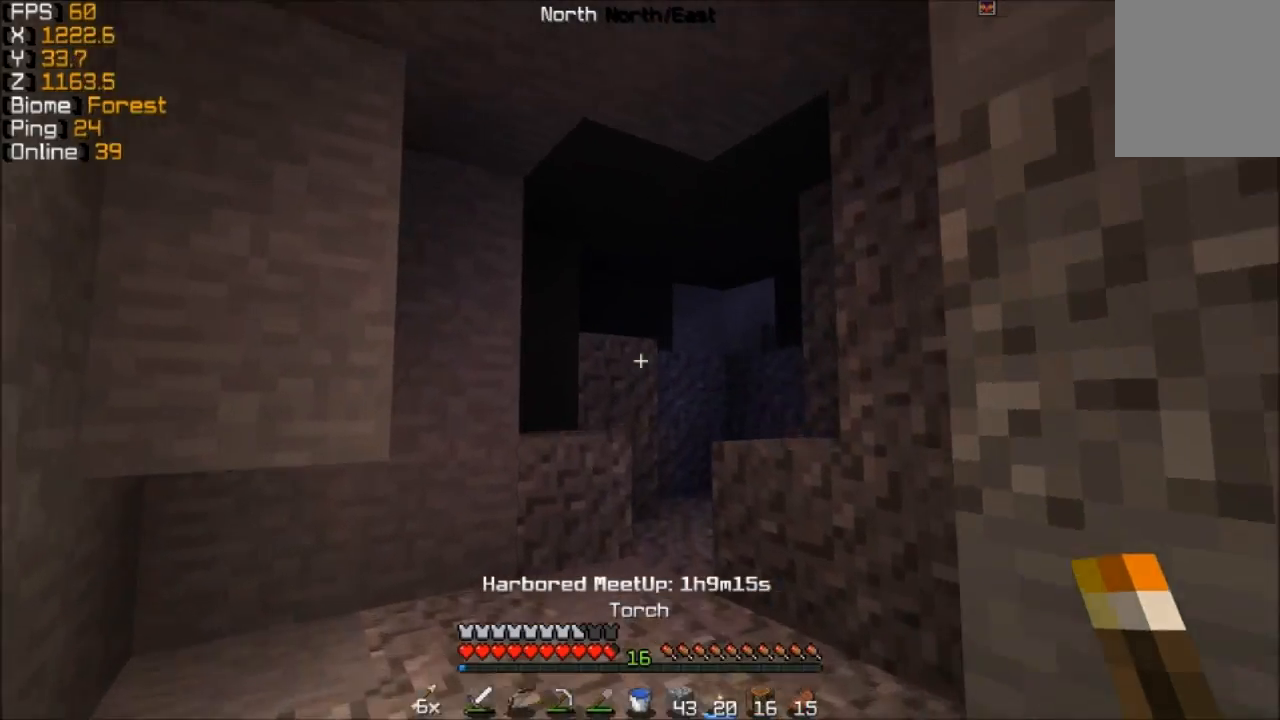
{"keys": ["w"], "mouse": ["right"], "events": [[467, "mouse_right", "down"]]}
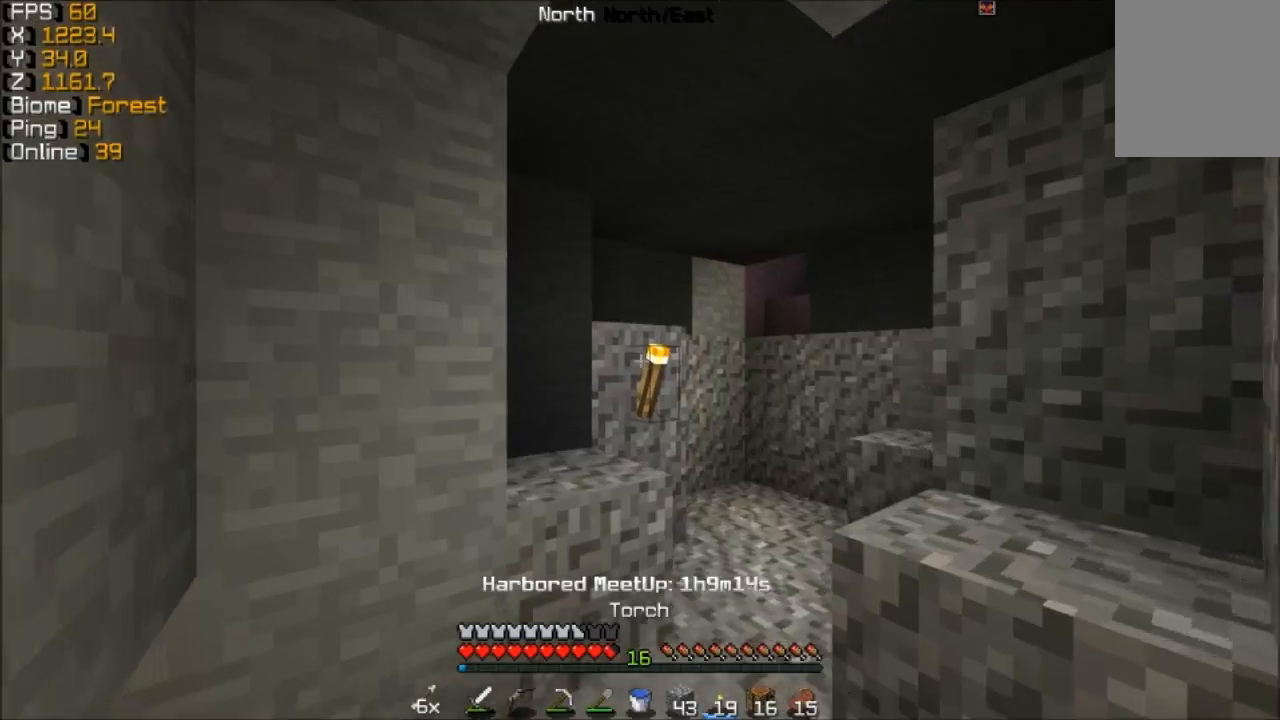
{"keys": ["w"], "mouse": [], "events": [[117, "mouse_right", "up"], [367, "d", "down"], [467, "d", "up"]]}
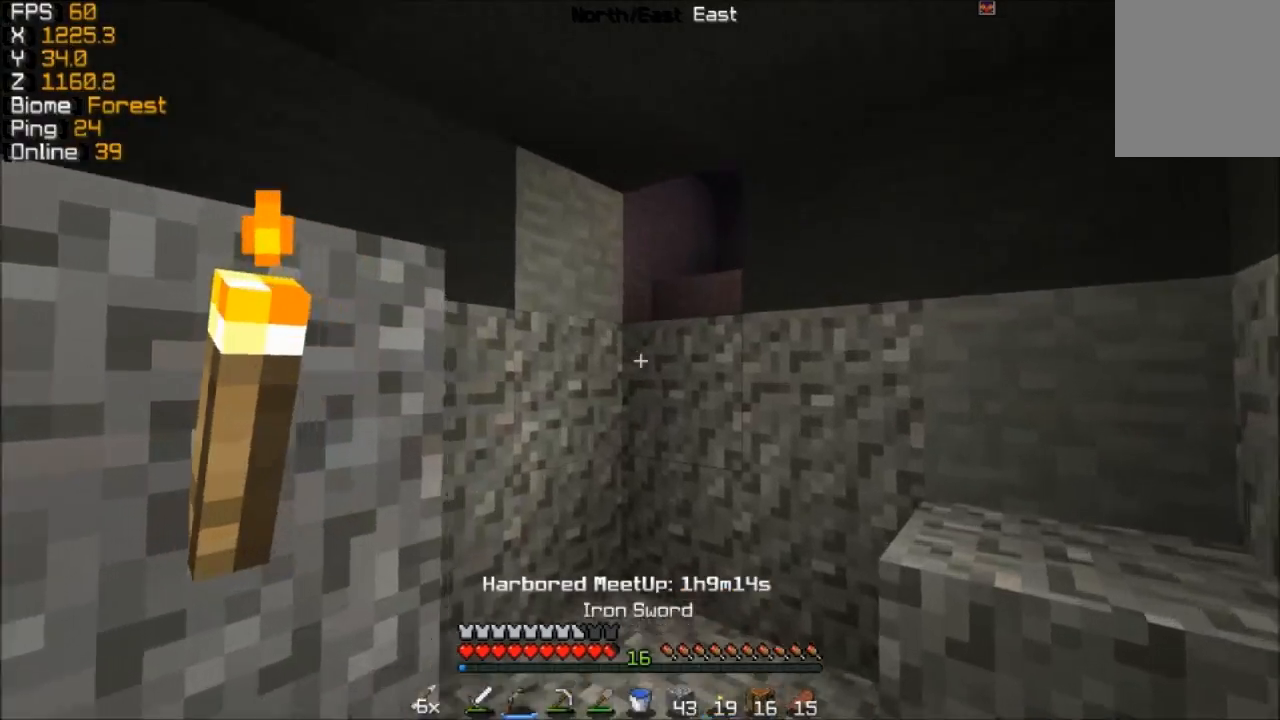
{"keys": [], "mouse": ["left"], "events": [[17, "mouse_left", "down"], [317, "w", "up"]]}
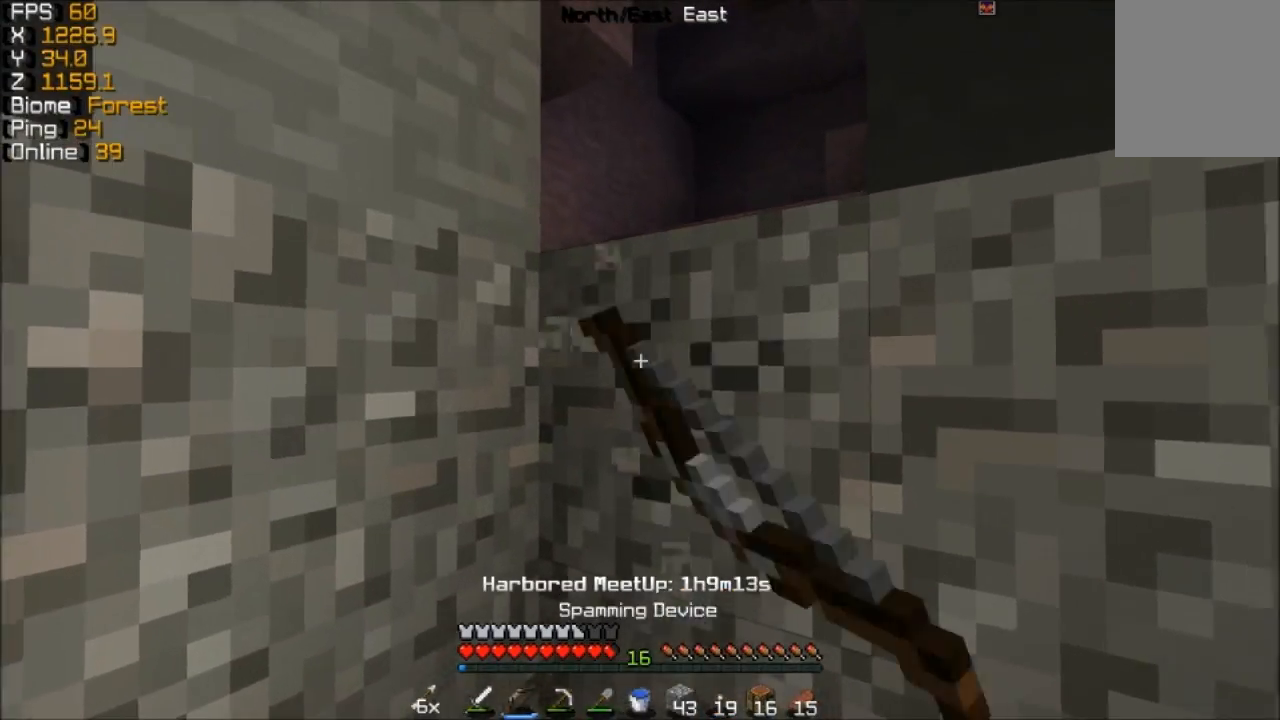
{"keys": ["w"], "mouse": ["left"], "events": [[367, "w", "down"]]}
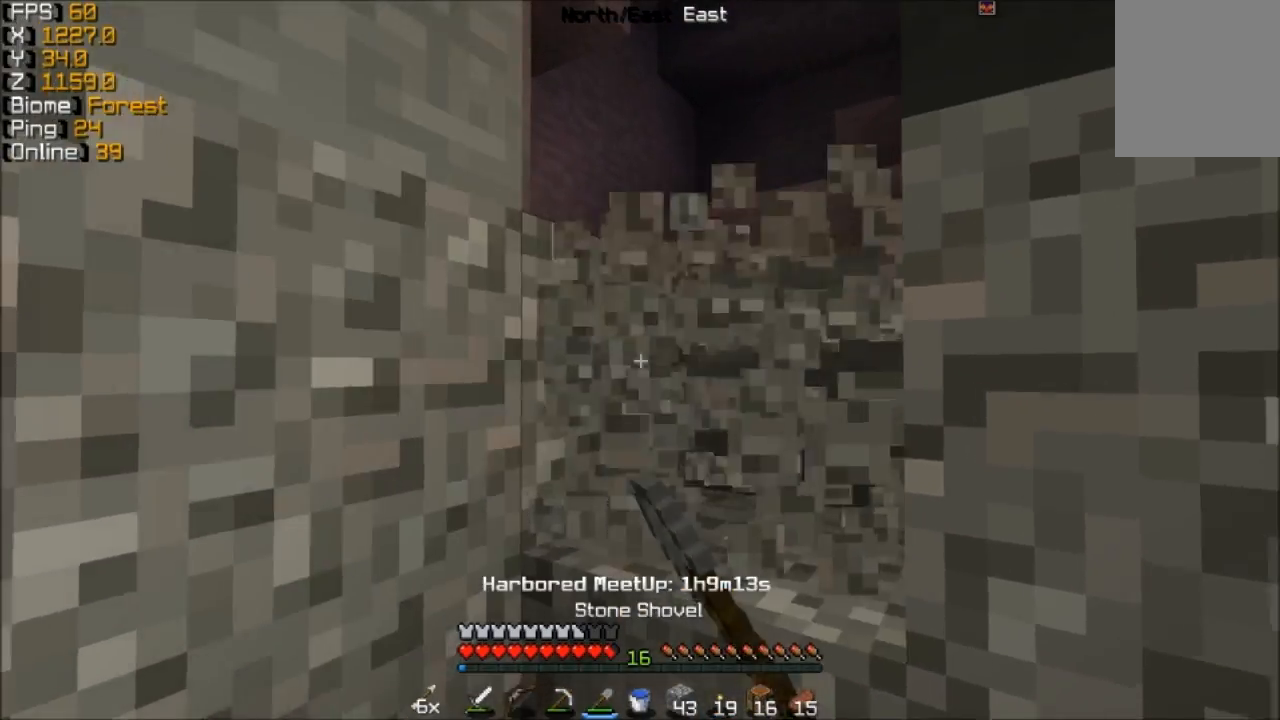
{"keys": ["w"], "mouse": ["left"], "events": []}
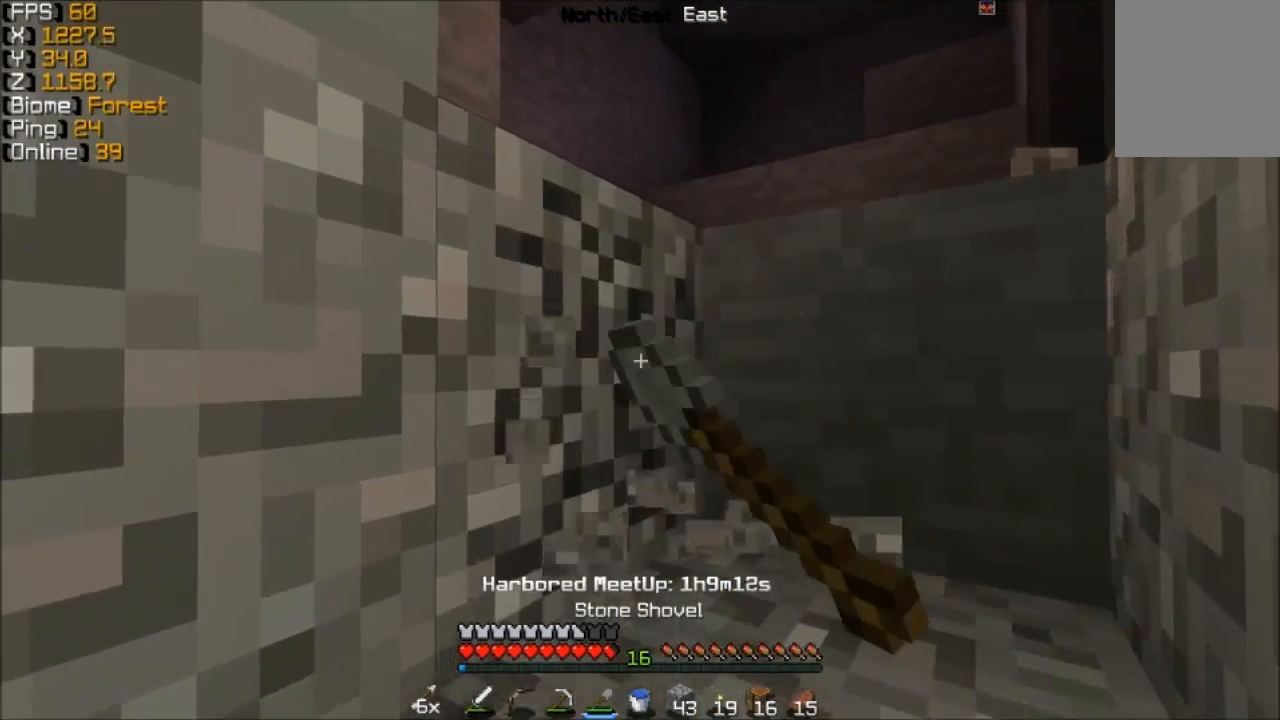
{"keys": ["d", "w"], "mouse": ["left"], "events": [[17, "d", "down"]]}
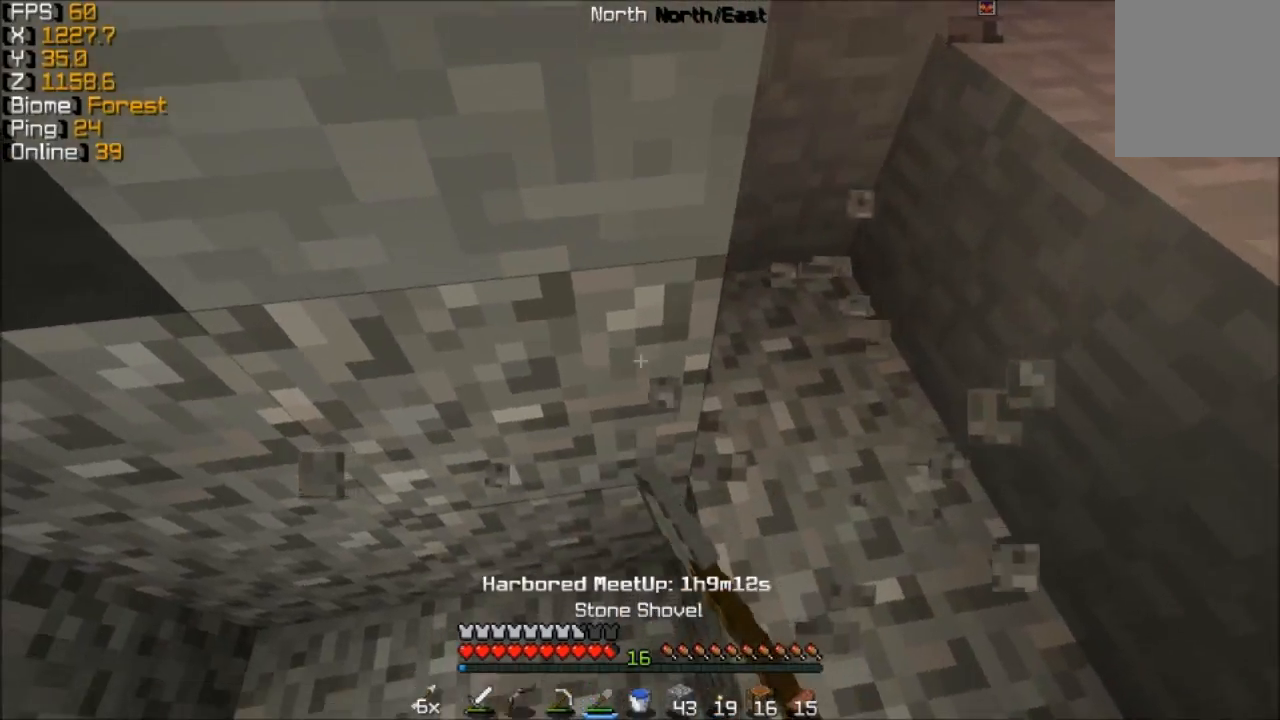
{"keys": [], "mouse": ["left"], "events": [[83, "d", "up"], [83, "w", "up"]]}